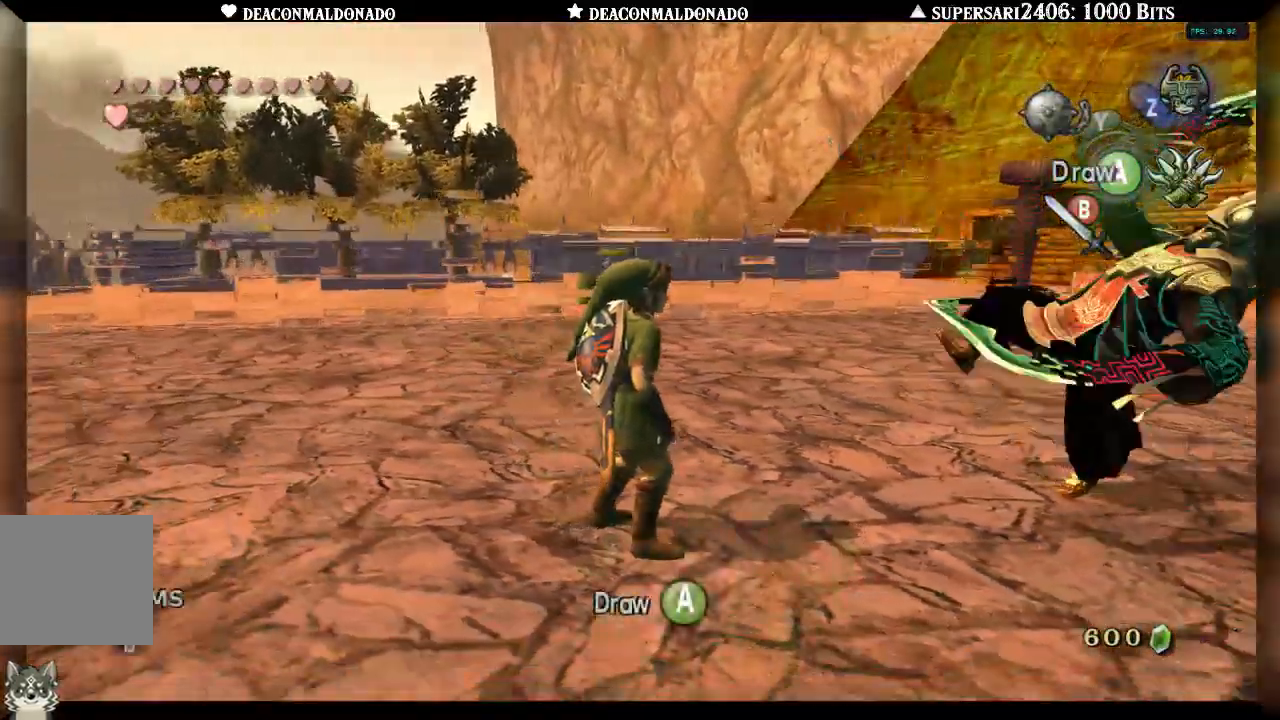
Gameplay with a controller (Nintendo layout); each line is a JSON object with the inputs held at the frame after it. "events" lists button and stick changes between this image and that frame as [ms after this image, input, new state], when the widget could be followed in between. Not read: L3 R3.
{"buttons": [], "left_stick": "center", "right_stick": "center", "events": [[283, "A", "down"], [417, "A", "up"]]}
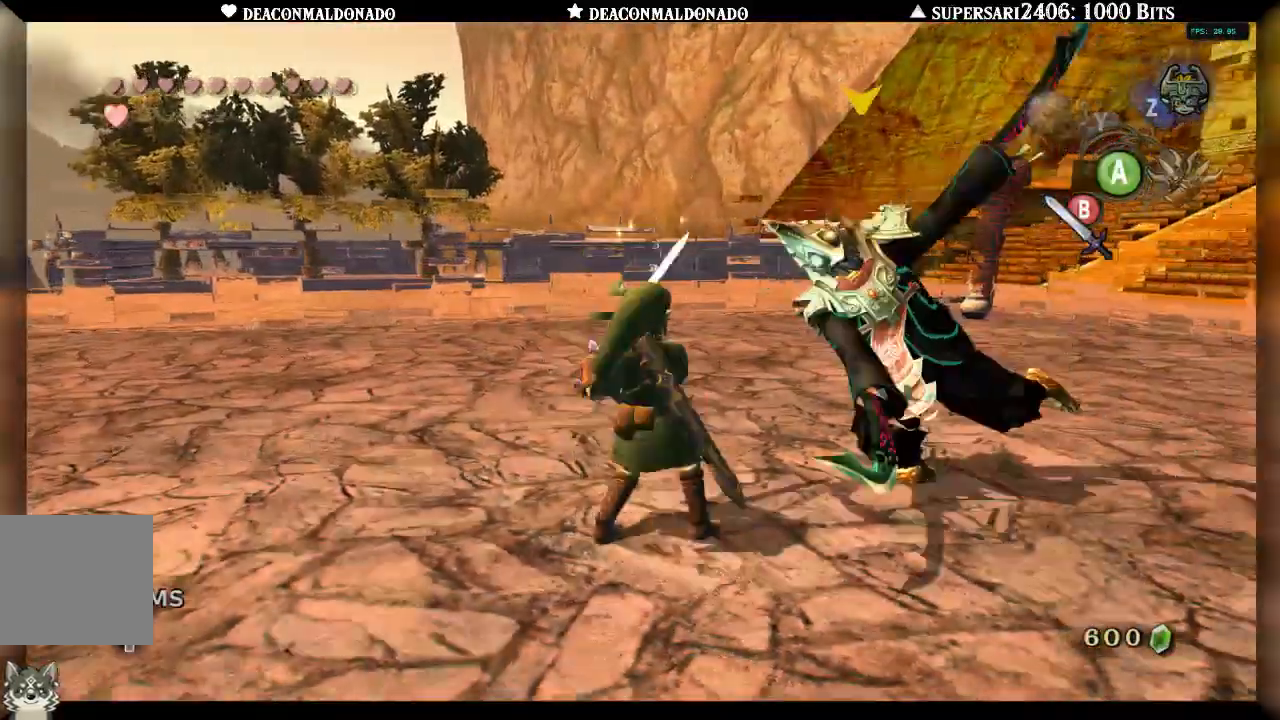
{"buttons": [], "left_stick": "center", "right_stick": "center"}
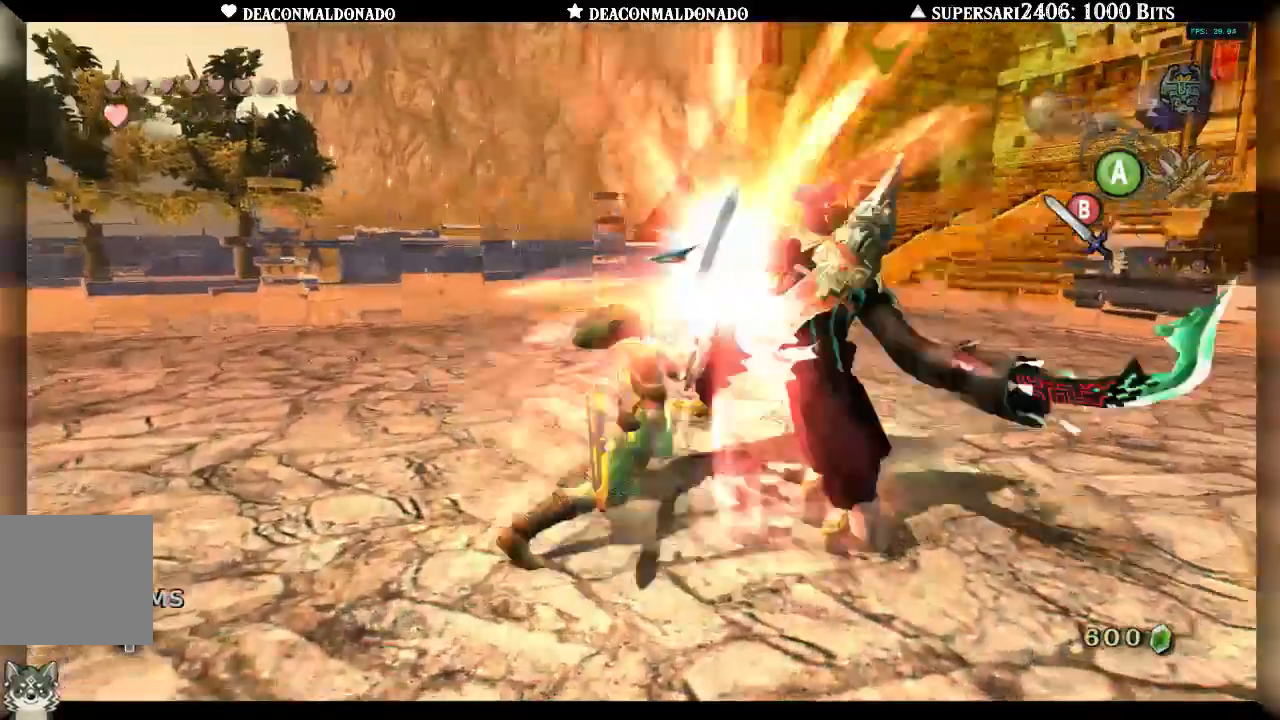
{"buttons": ["A"], "left_stick": "center", "right_stick": "center", "events": [[333, "A", "down"], [417, "A", "up"], [483, "A", "down"]]}
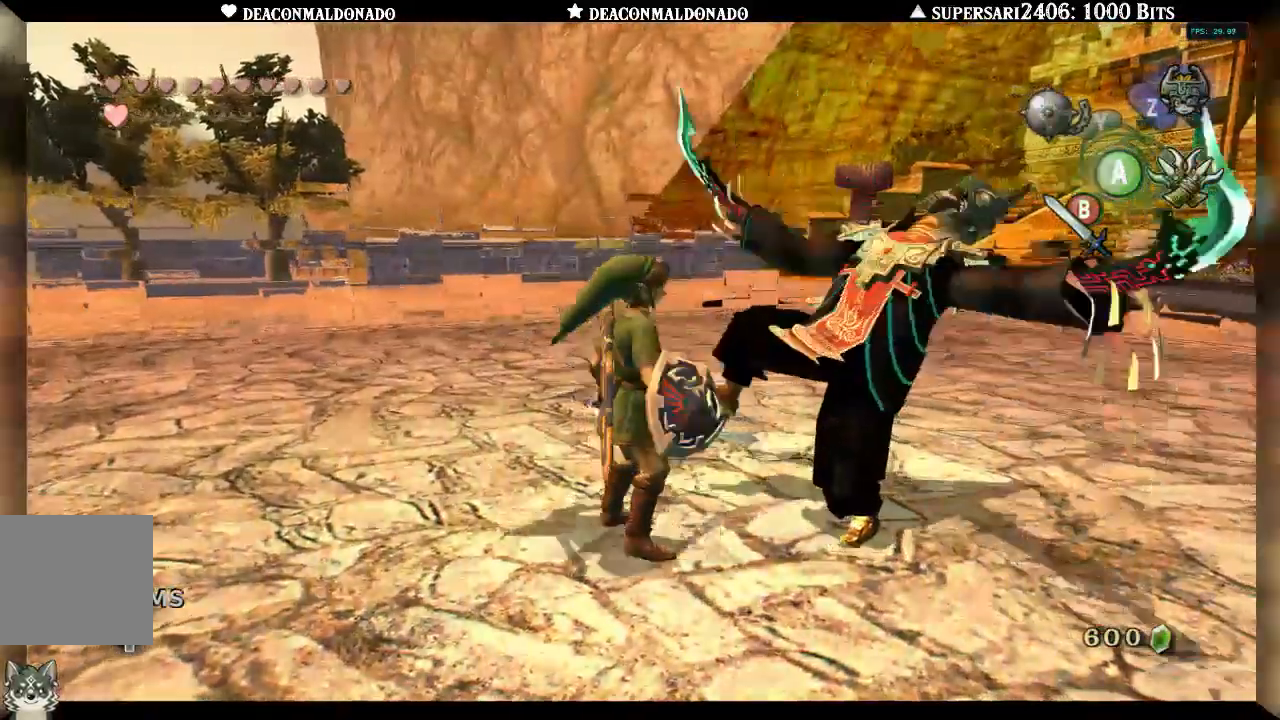
{"buttons": [], "left_stick": "up-left", "right_stick": "center", "events": [[50, "A", "up"], [133, "A", "down"], [217, "A", "up"], [300, "A", "down"], [350, "A", "up"], [450, "left_stick", "up-left"]]}
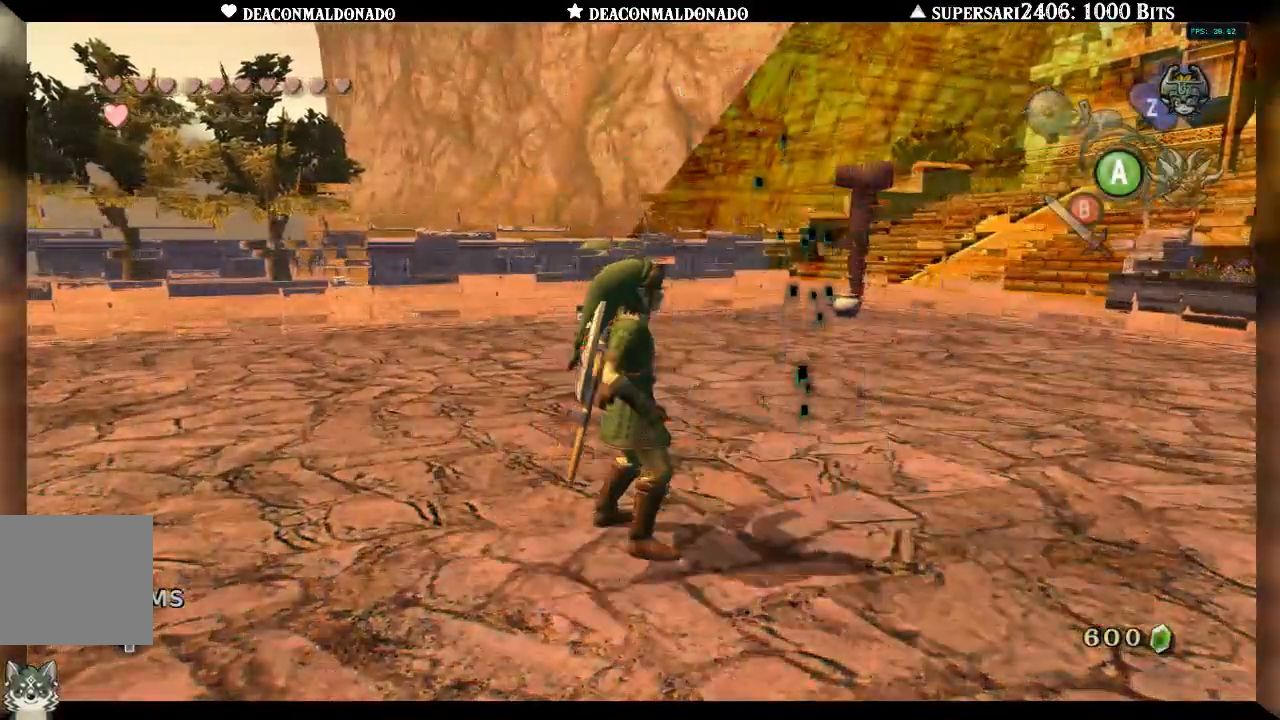
{"buttons": [], "left_stick": "up-left", "right_stick": "right", "events": [[67, "right_stick", "right"], [300, "A", "down"], [450, "A", "up"]]}
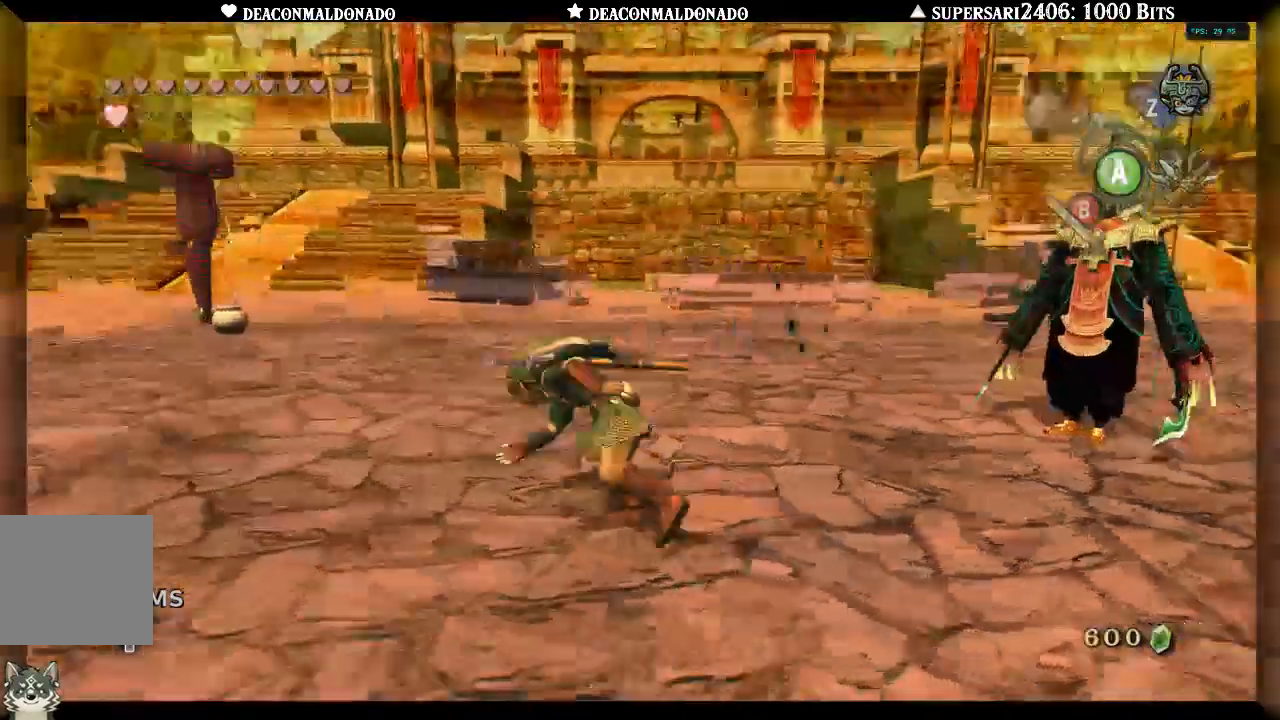
{"buttons": [], "left_stick": "left", "right_stick": "right", "events": [[450, "left_stick", "left"]]}
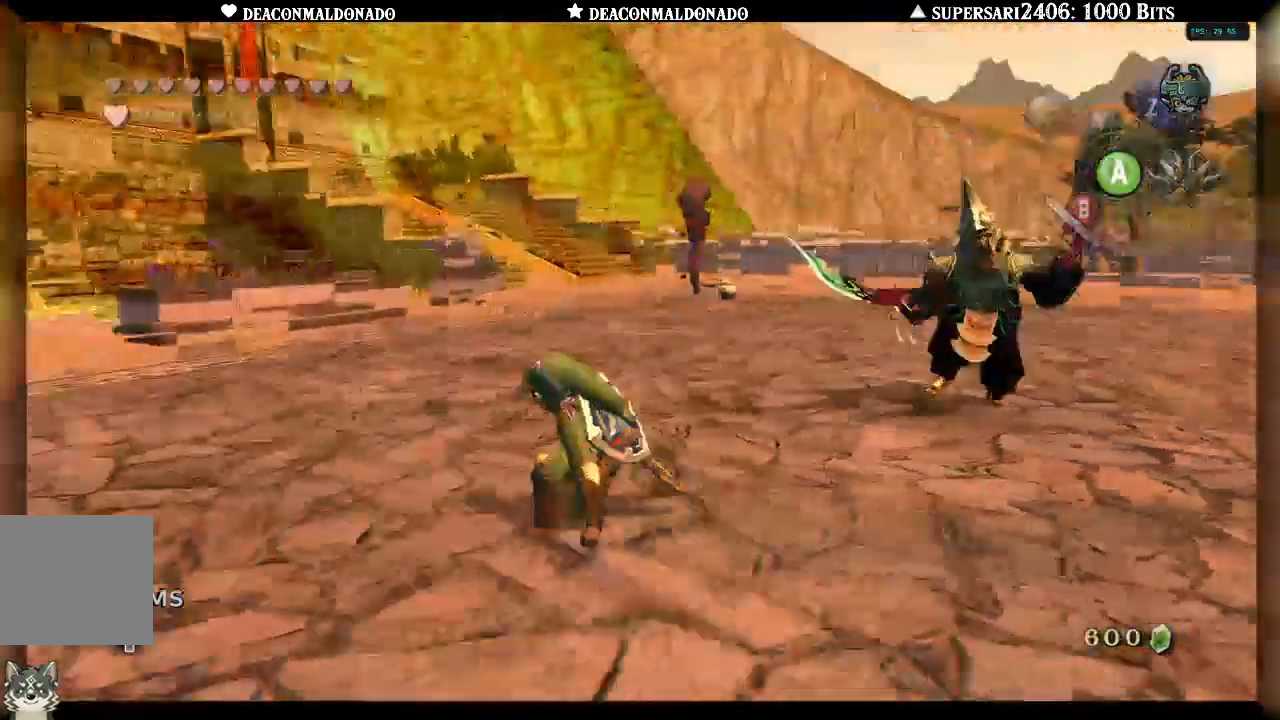
{"buttons": [], "left_stick": "up-left", "right_stick": "right", "events": [[317, "left_stick", "up-left"]]}
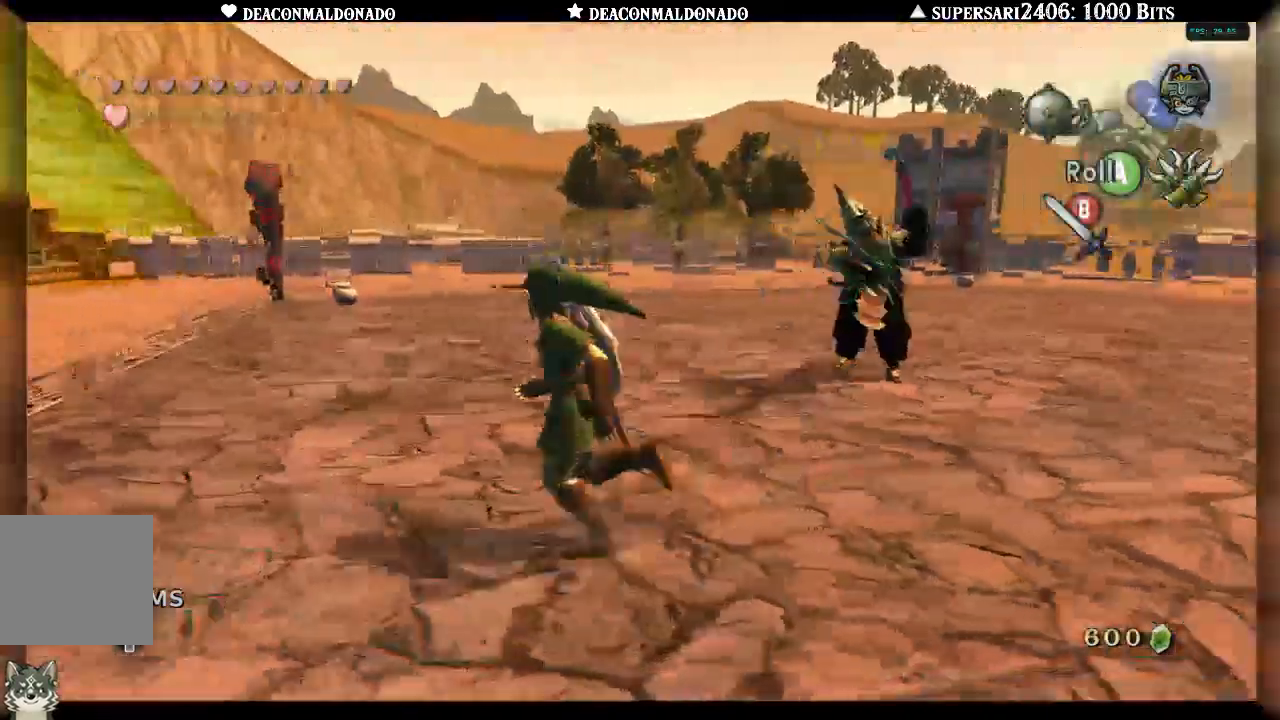
{"buttons": ["L1"], "left_stick": "up", "right_stick": "down-right", "events": [[83, "right_stick", "down-right"], [350, "L1", "down"], [350, "left_stick", "up"]]}
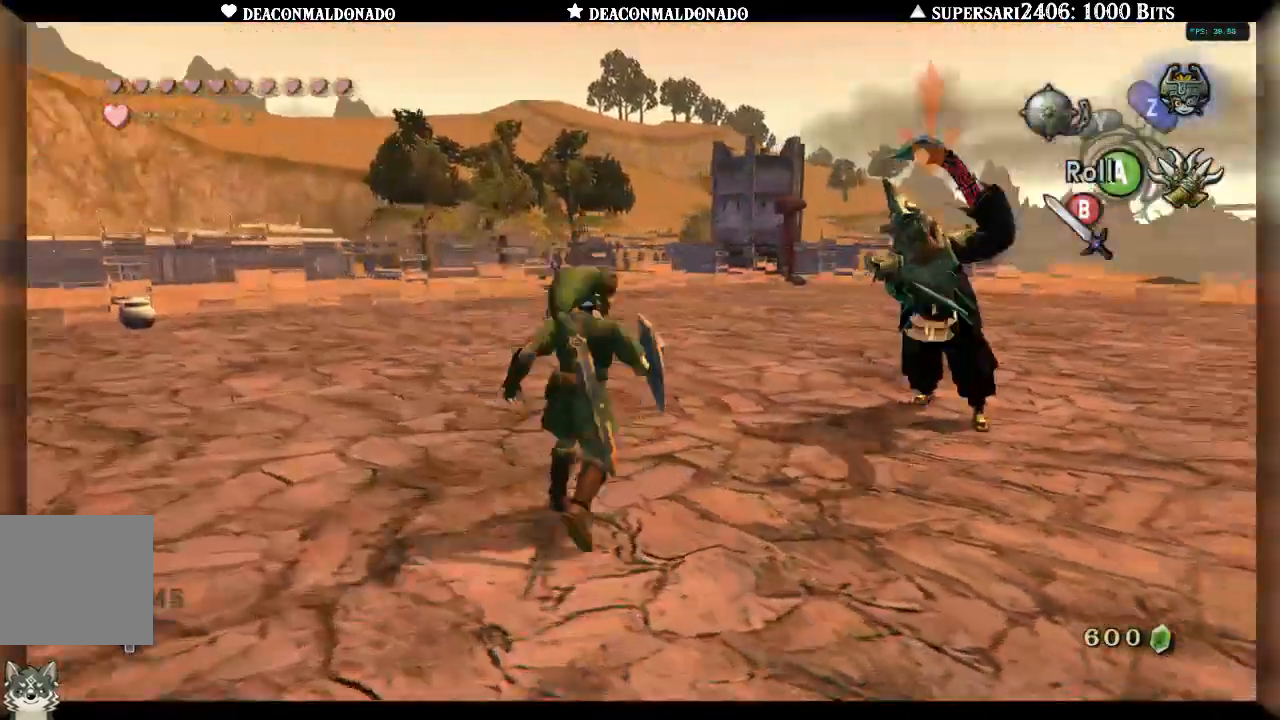
{"buttons": [], "left_stick": "left", "right_stick": "center", "events": [[183, "left_stick", "up-left"], [317, "right_stick", "center"], [483, "L1", "up"], [483, "left_stick", "left"]]}
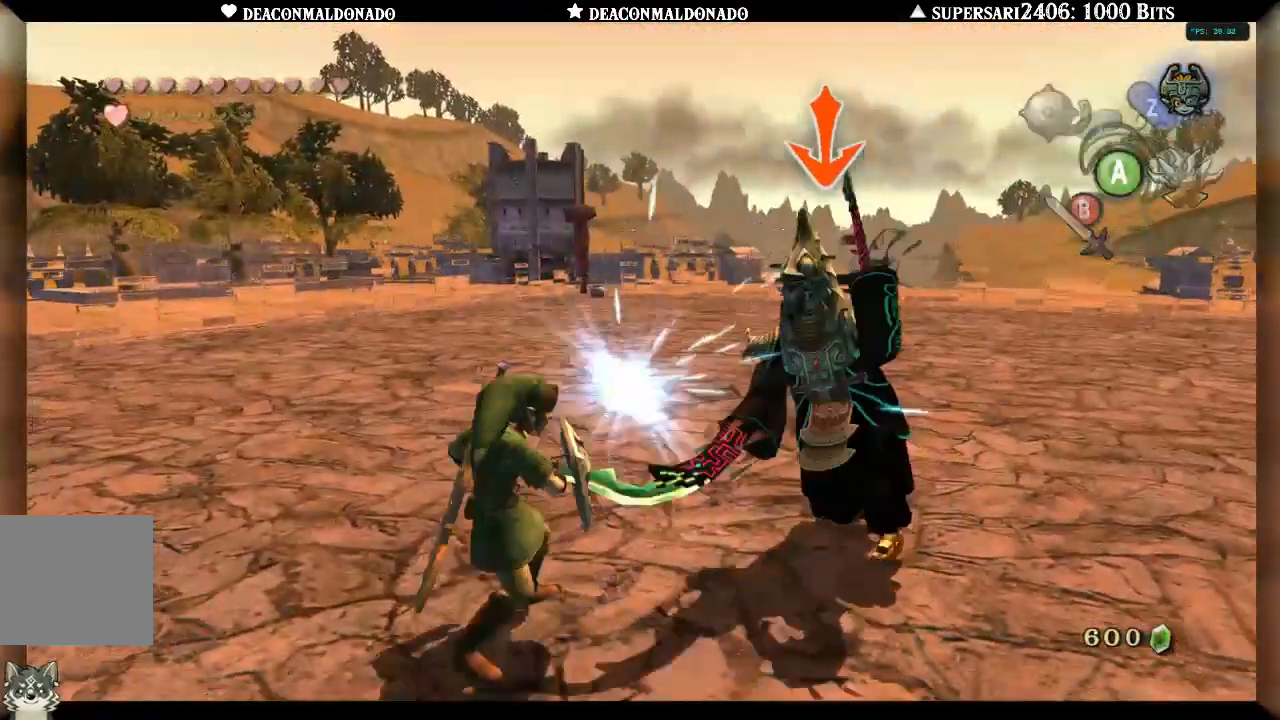
{"buttons": [], "left_stick": "left", "right_stick": "center"}
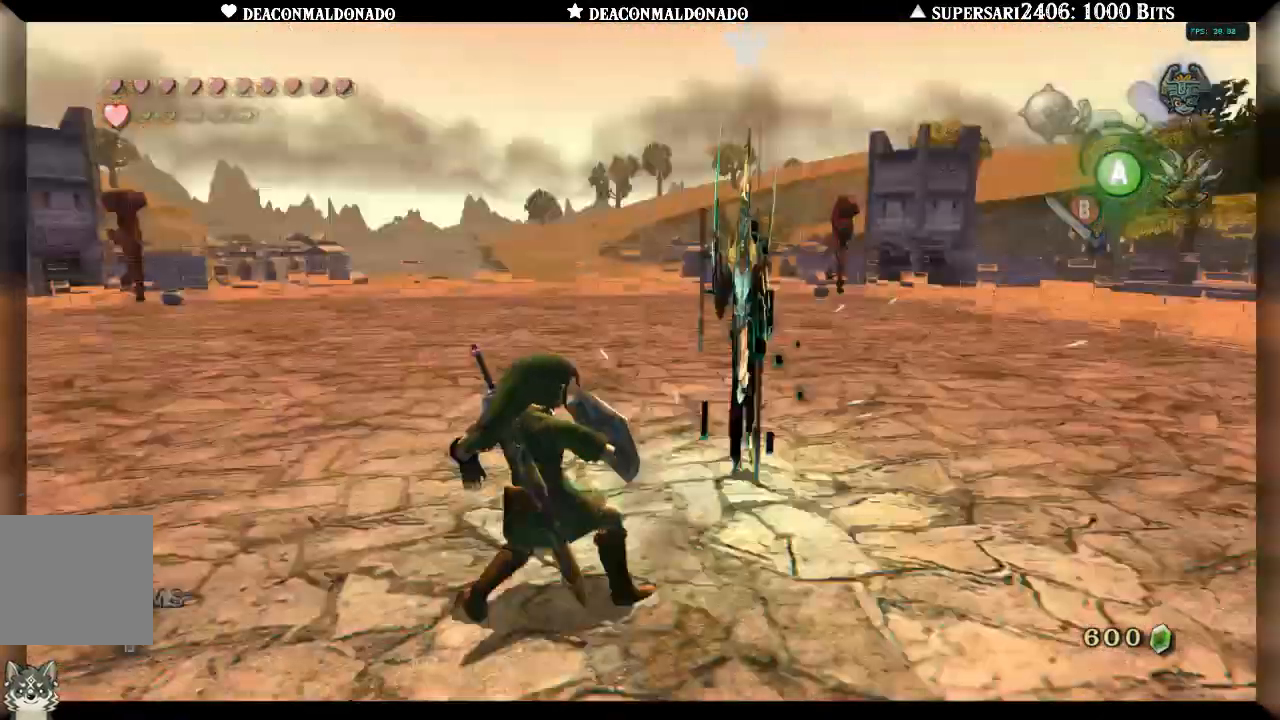
{"buttons": [], "left_stick": "center", "right_stick": "center"}
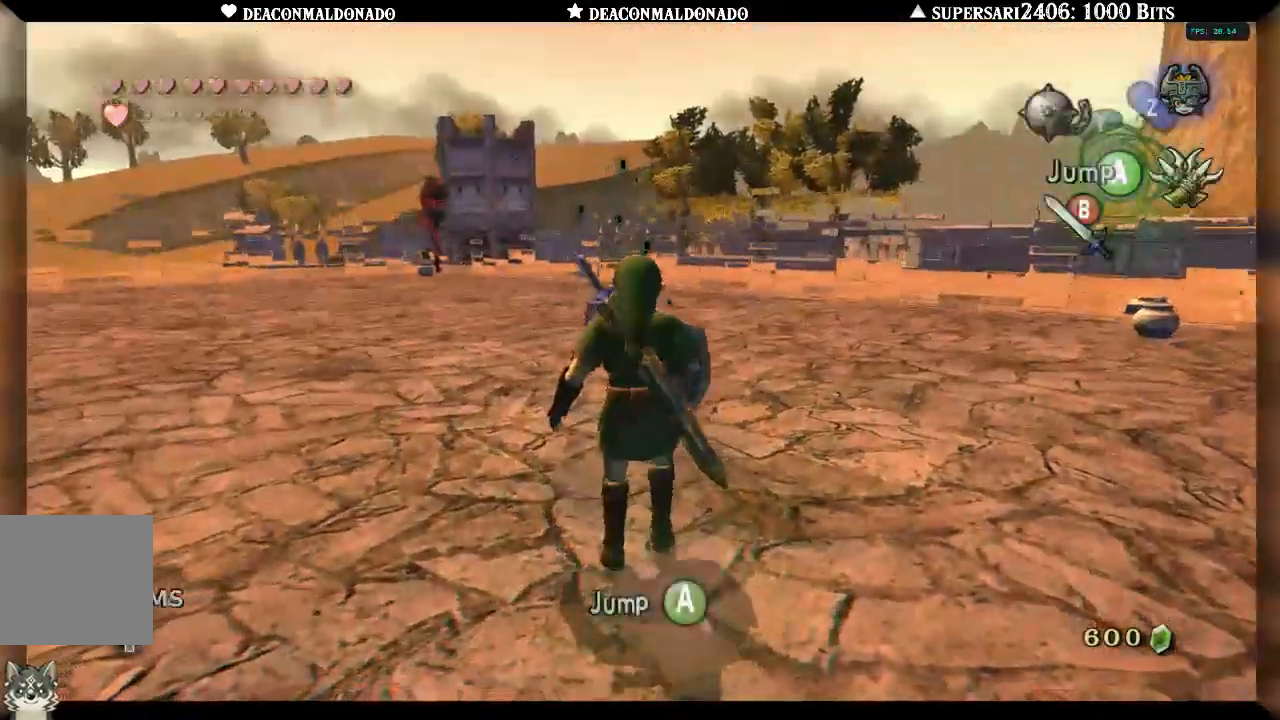
{"buttons": [], "left_stick": "up-left", "right_stick": "left", "events": [[183, "left_stick", "up-left"], [417, "right_stick", "left"]]}
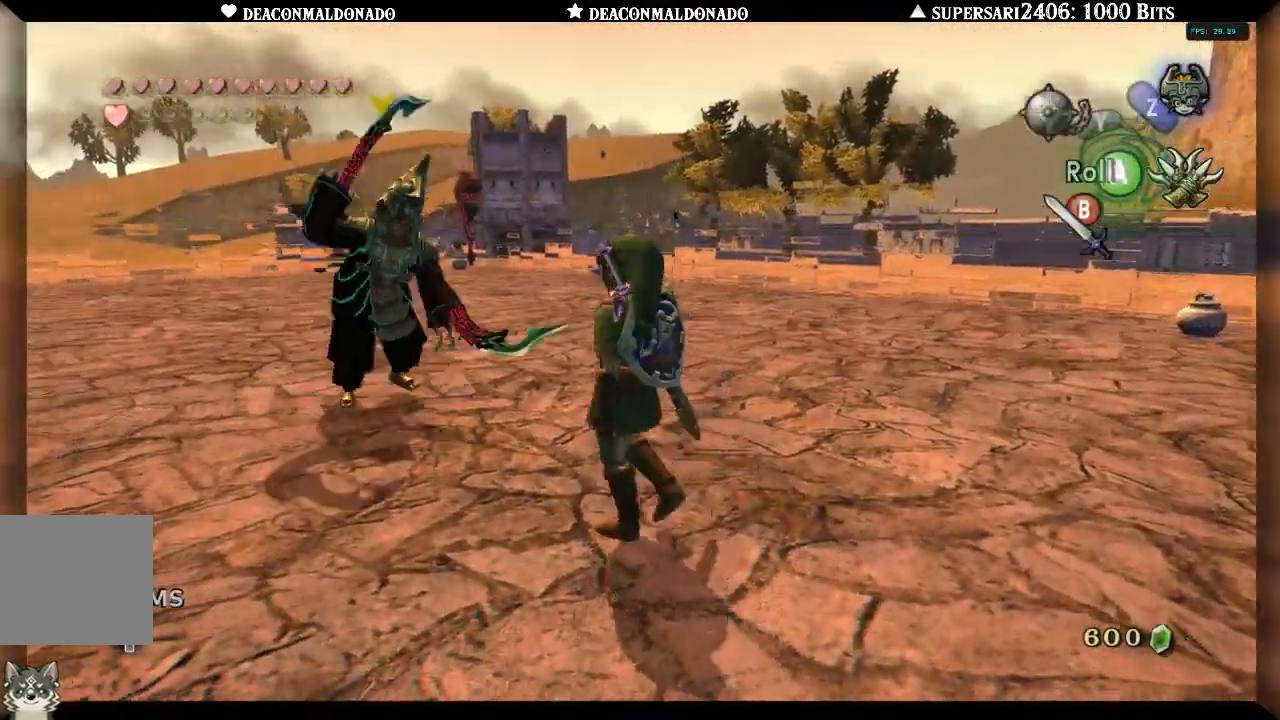
{"buttons": ["L1"], "left_stick": "down", "right_stick": "center", "events": [[50, "left_stick", "center"], [50, "right_stick", "center"], [183, "L1", "down"], [367, "left_stick", "down"]]}
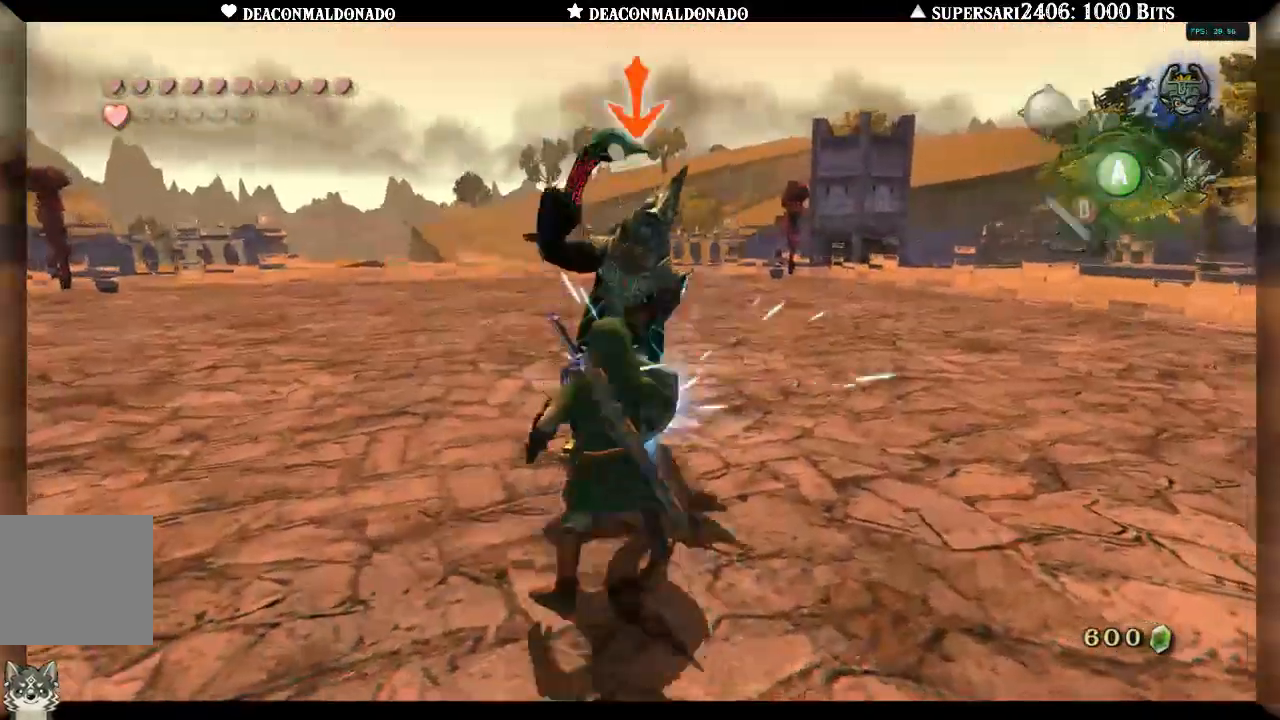
{"buttons": [], "left_stick": "up", "right_stick": "center"}
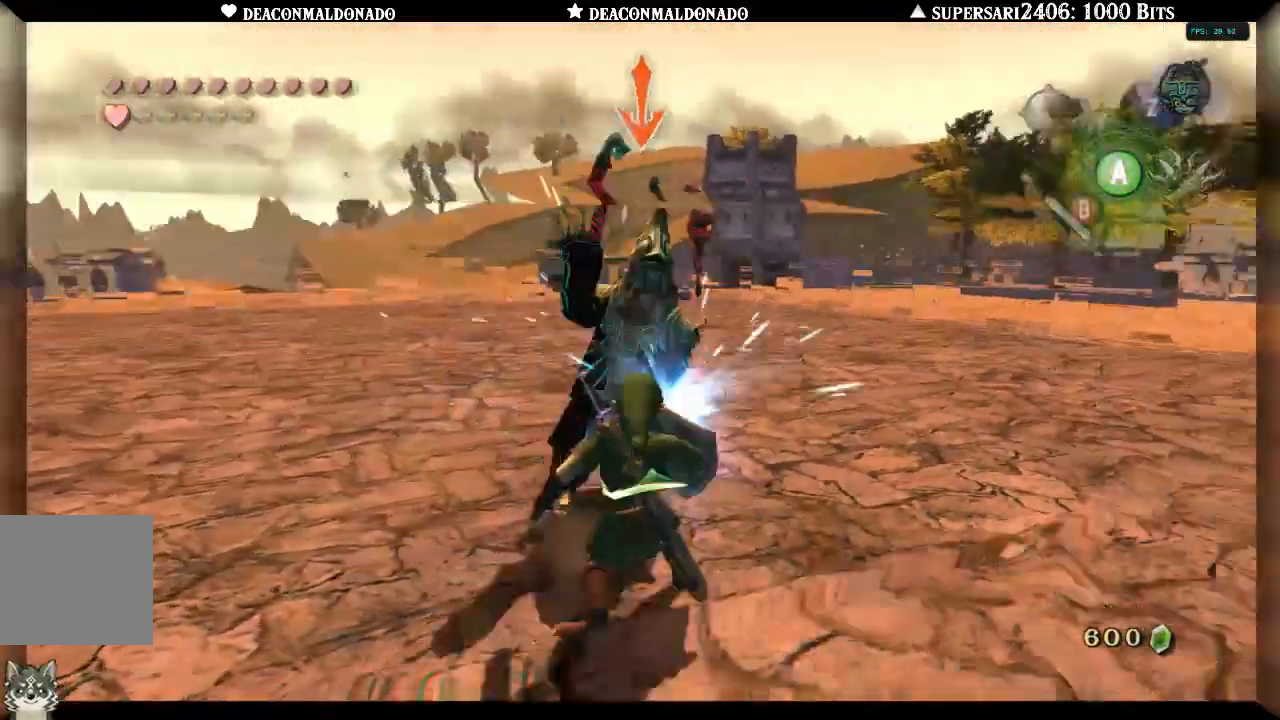
{"buttons": [], "left_stick": "center", "right_stick": "center"}